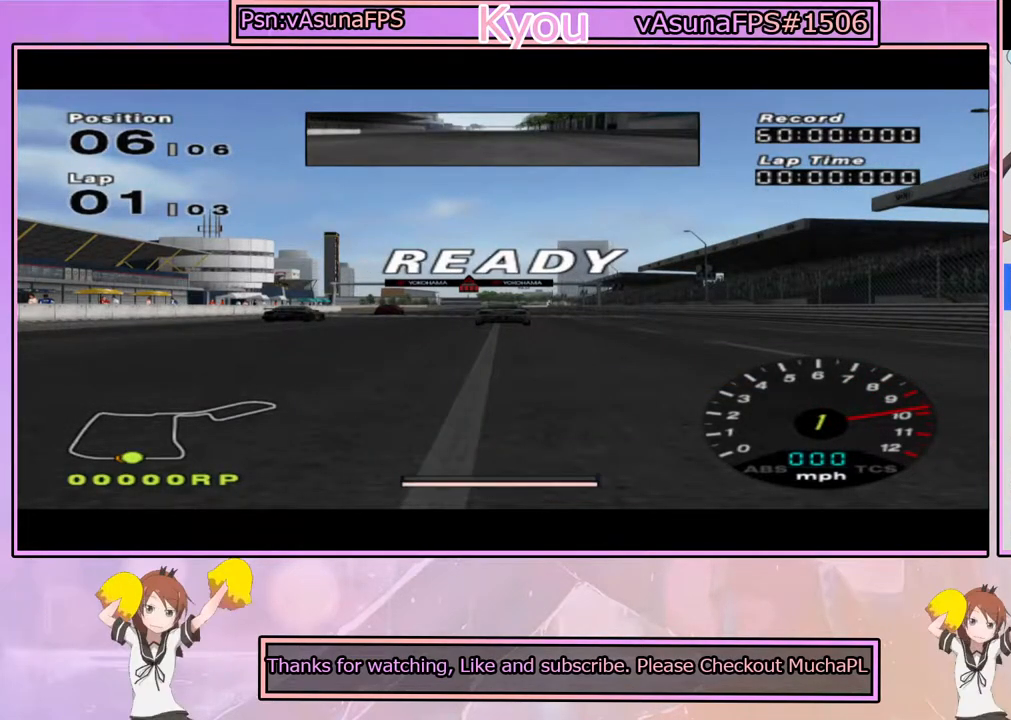
Gameplay with a controller (PlayStation layout); each line is a JSON object with the inputs held at the frame after it. "events" lists button and stick changes between this image and that frame as [ms after this image, input, new state], when the widget could be followed in between.
{"buttons": [], "left_stick": "center", "right_stick": "center", "events": [[250, "CROSS", "down"], [267, "SQUARE", "up"], [433, "CROSS", "up"]]}
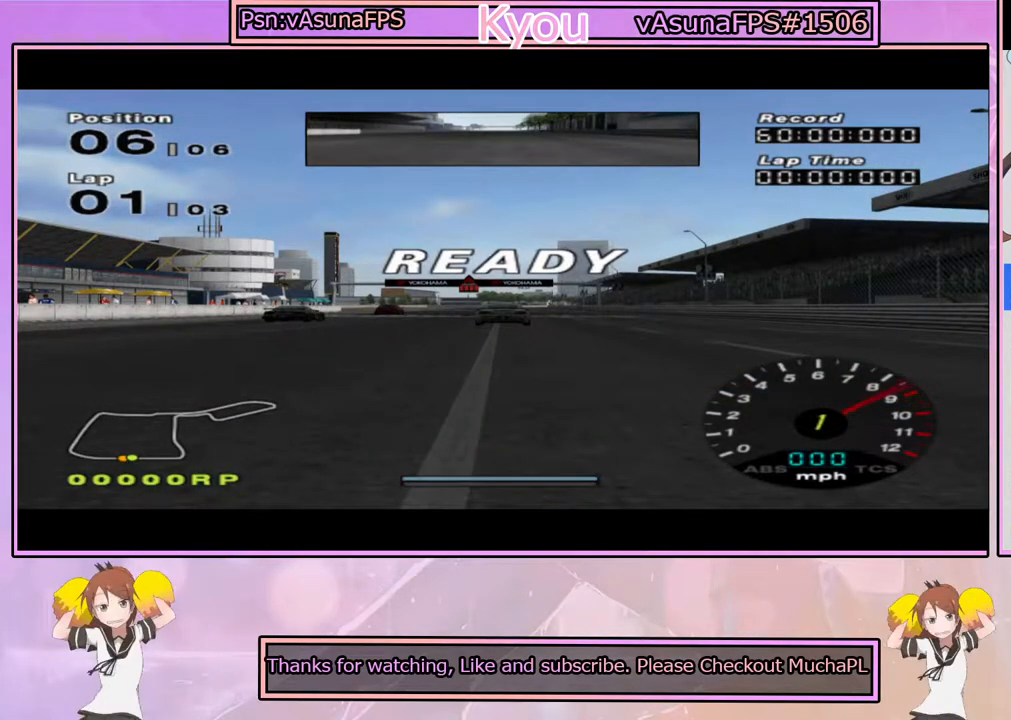
{"buttons": [], "left_stick": "center", "right_stick": "center", "events": [[133, "CROSS", "down"], [483, "CROSS", "up"]]}
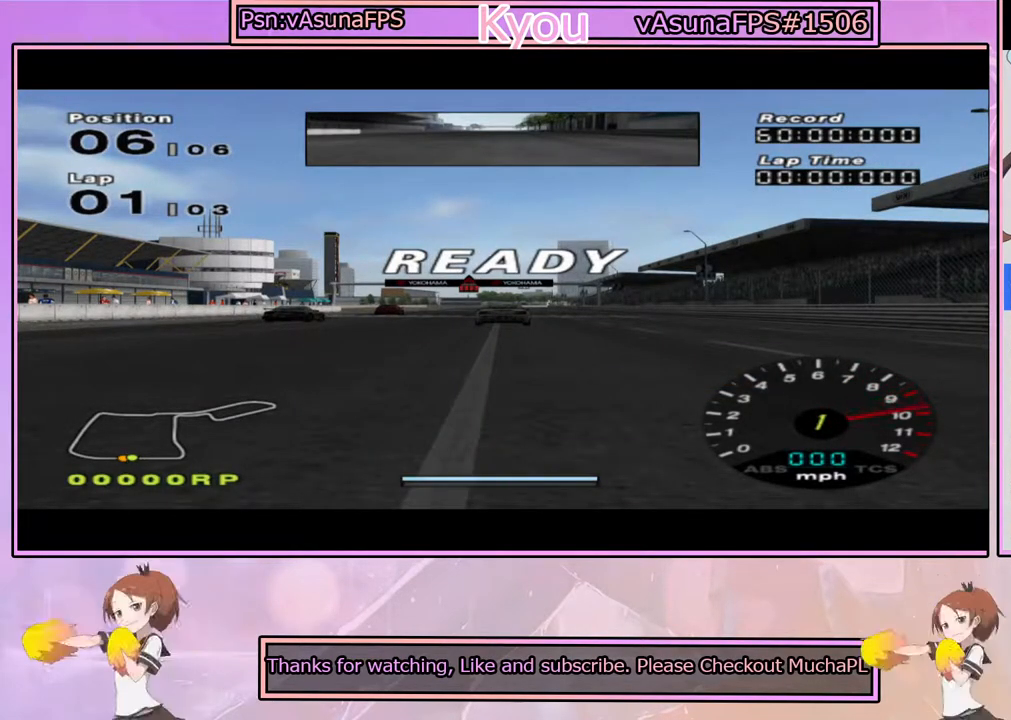
{"buttons": ["CROSS"], "left_stick": "center", "right_stick": "center", "events": [[417, "CROSS", "down"]]}
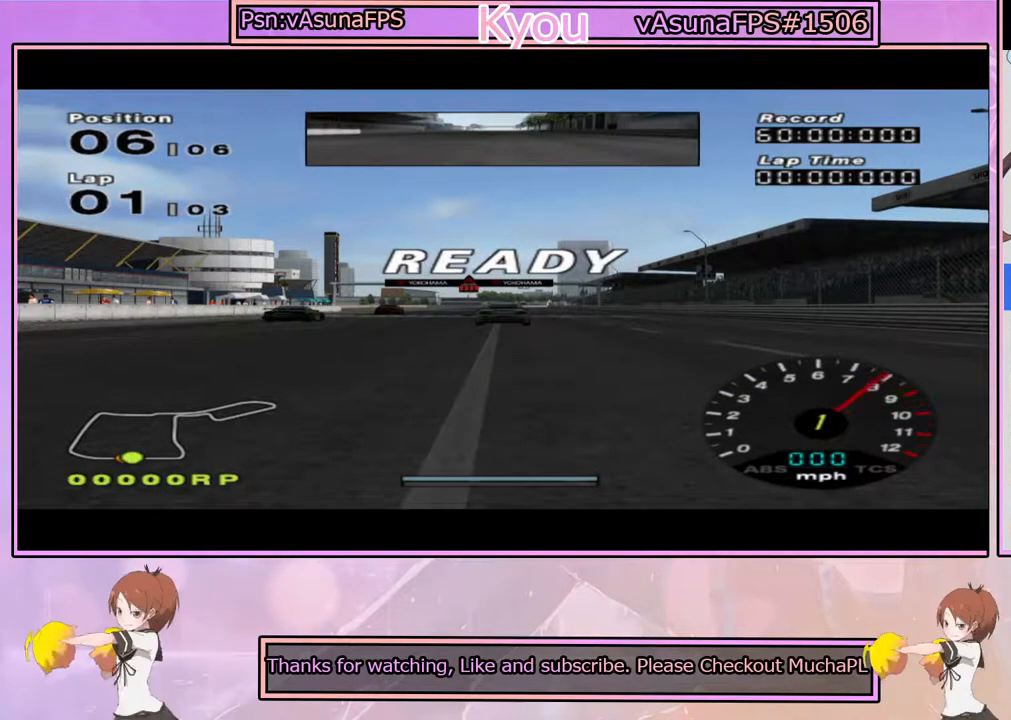
{"buttons": [], "left_stick": "center", "right_stick": "center", "events": [[483, "CROSS", "up"]]}
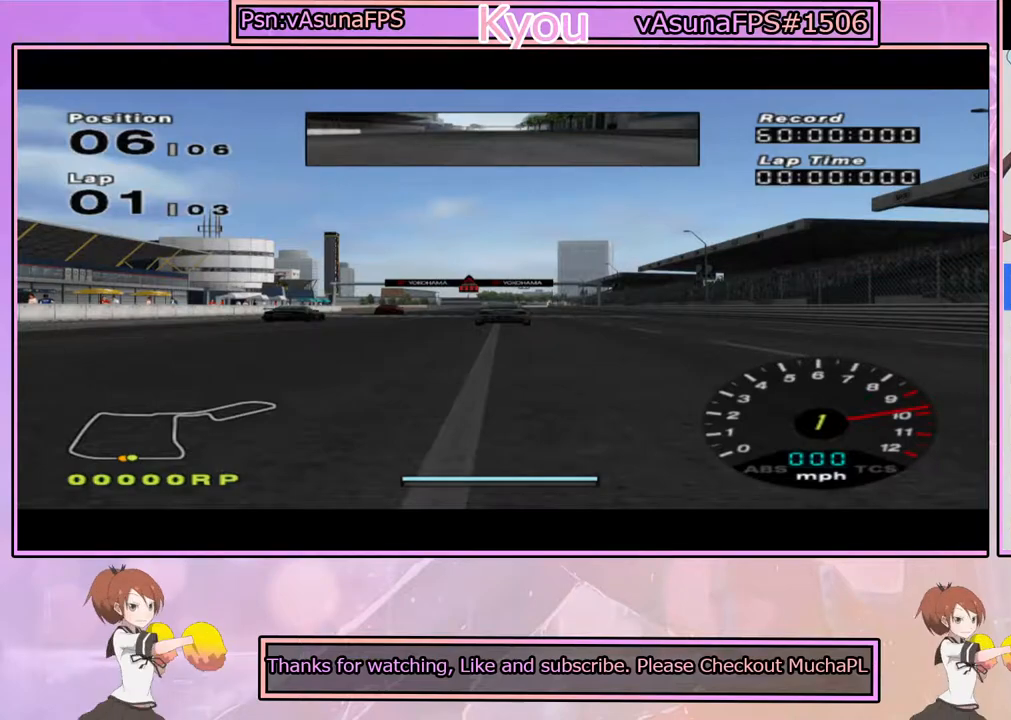
{"buttons": ["CROSS"], "left_stick": "center", "right_stick": "center", "events": [[150, "CROSS", "down"]]}
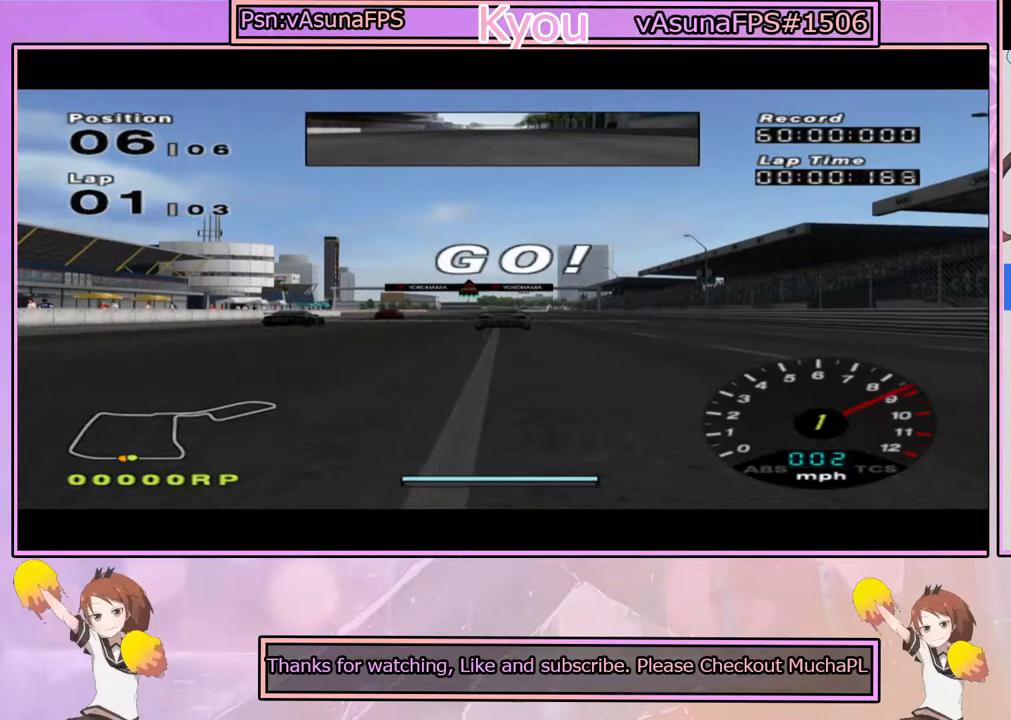
{"buttons": ["CROSS"], "left_stick": "center", "right_stick": "center", "events": [[67, "CROSS", "up"], [167, "CROSS", "down"]]}
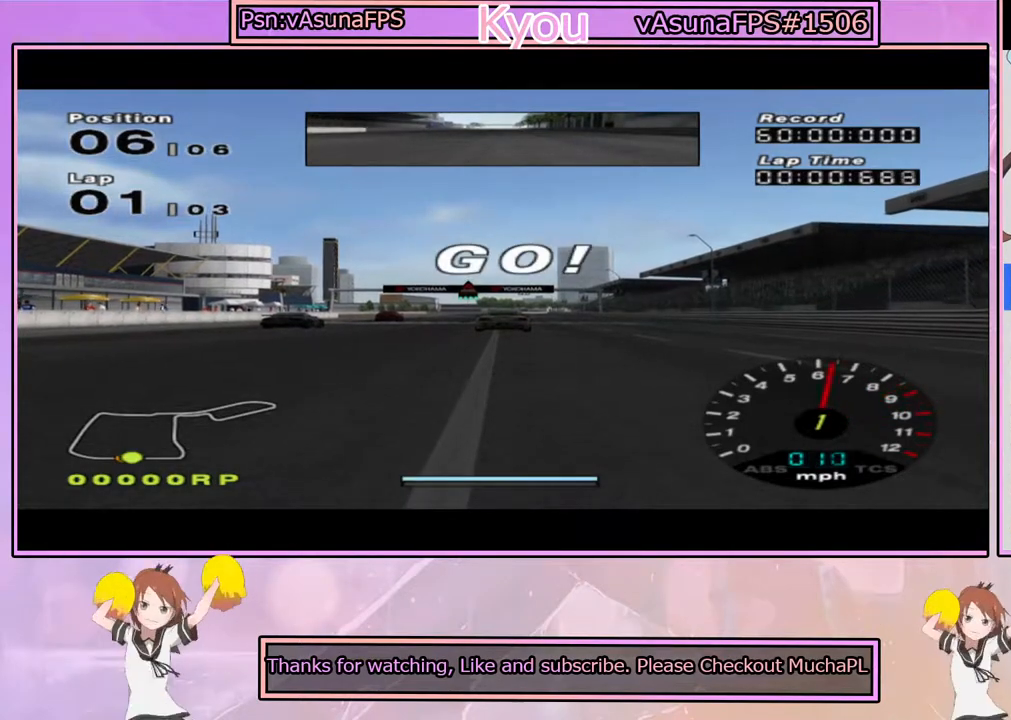
{"buttons": ["CROSS"], "left_stick": "center", "right_stick": "center", "events": []}
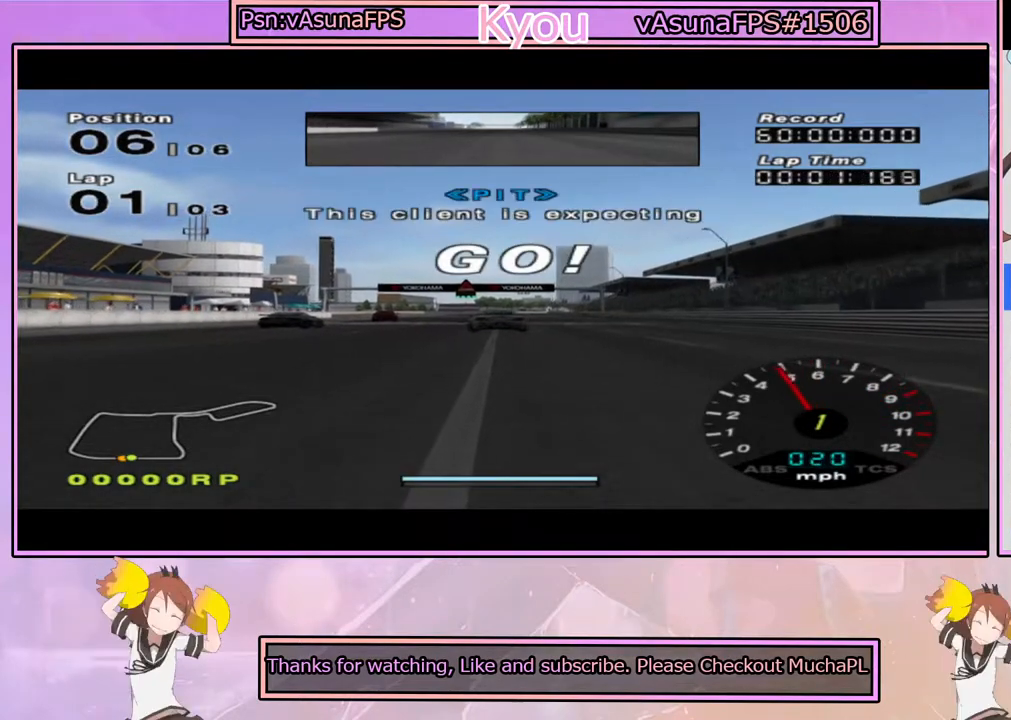
{"buttons": ["CROSS"], "left_stick": "center", "right_stick": "center", "events": []}
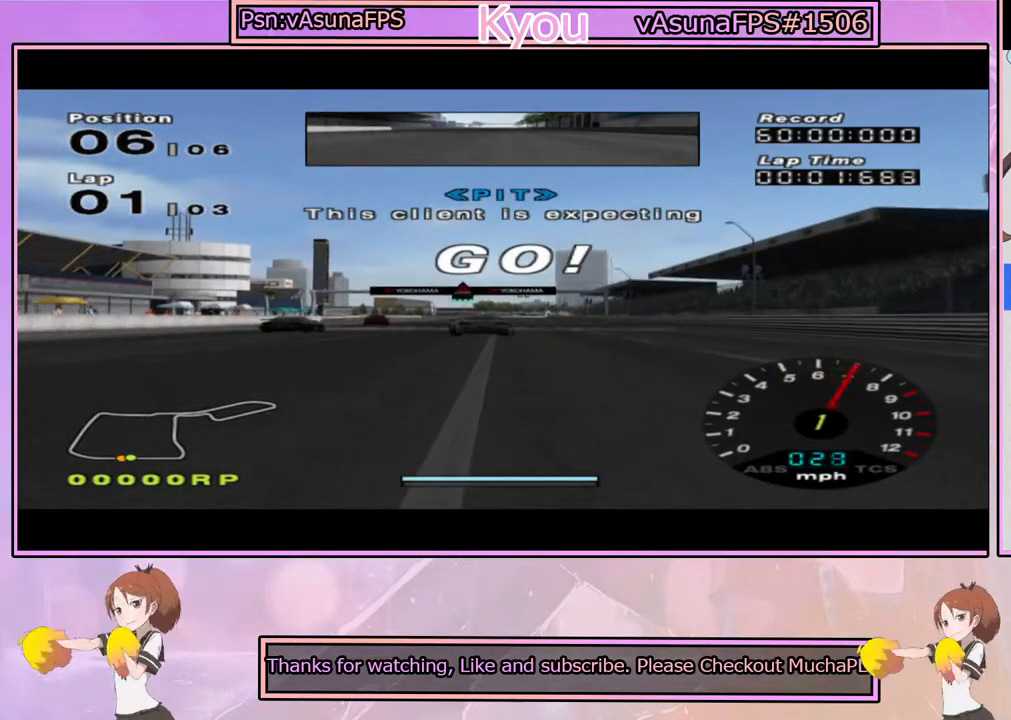
{"buttons": ["CROSS"], "left_stick": "center", "right_stick": "center", "events": []}
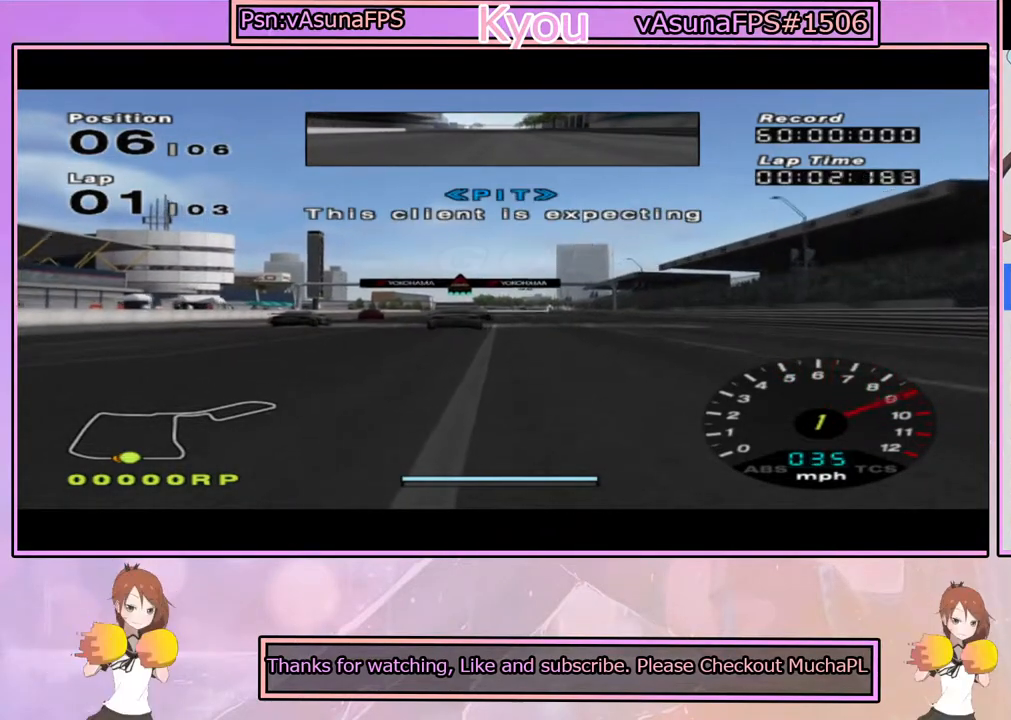
{"buttons": ["CROSS"], "left_stick": "center", "right_stick": "center", "events": []}
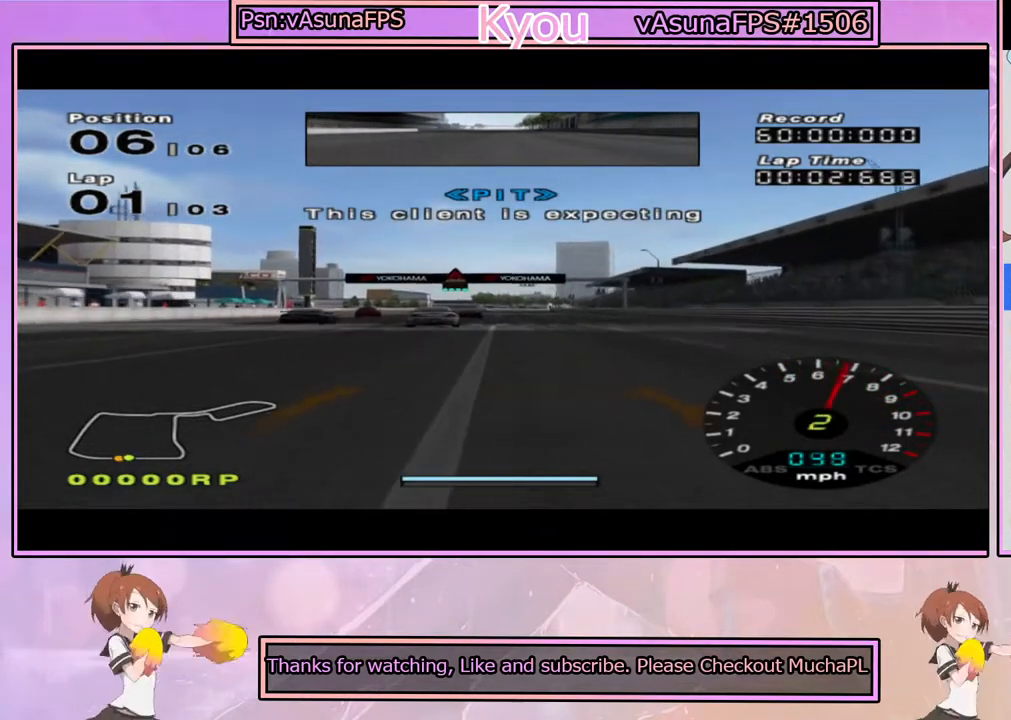
{"buttons": ["CROSS"], "left_stick": "center", "right_stick": "center", "events": []}
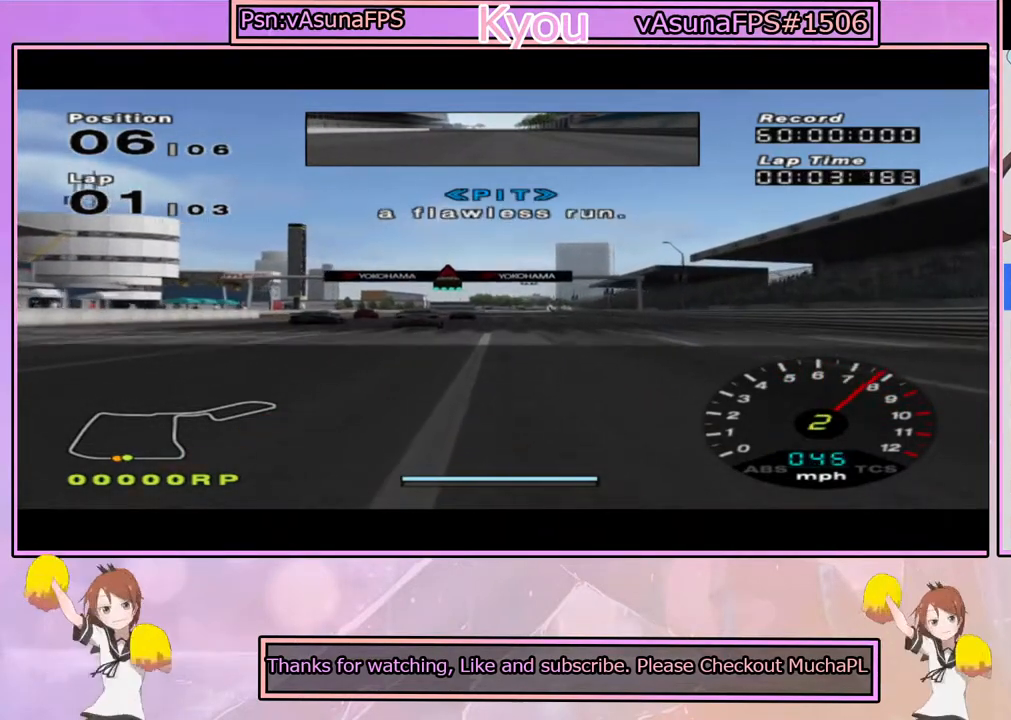
{"buttons": ["CROSS"], "left_stick": "center", "right_stick": "center", "events": []}
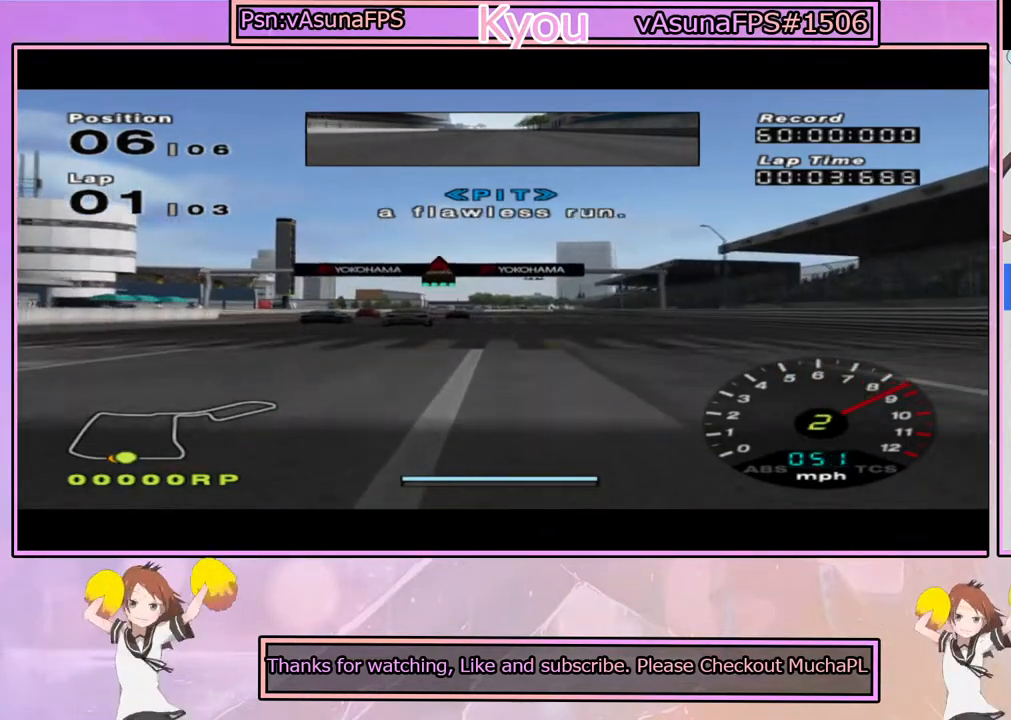
{"buttons": ["CROSS"], "left_stick": "center", "right_stick": "center", "events": []}
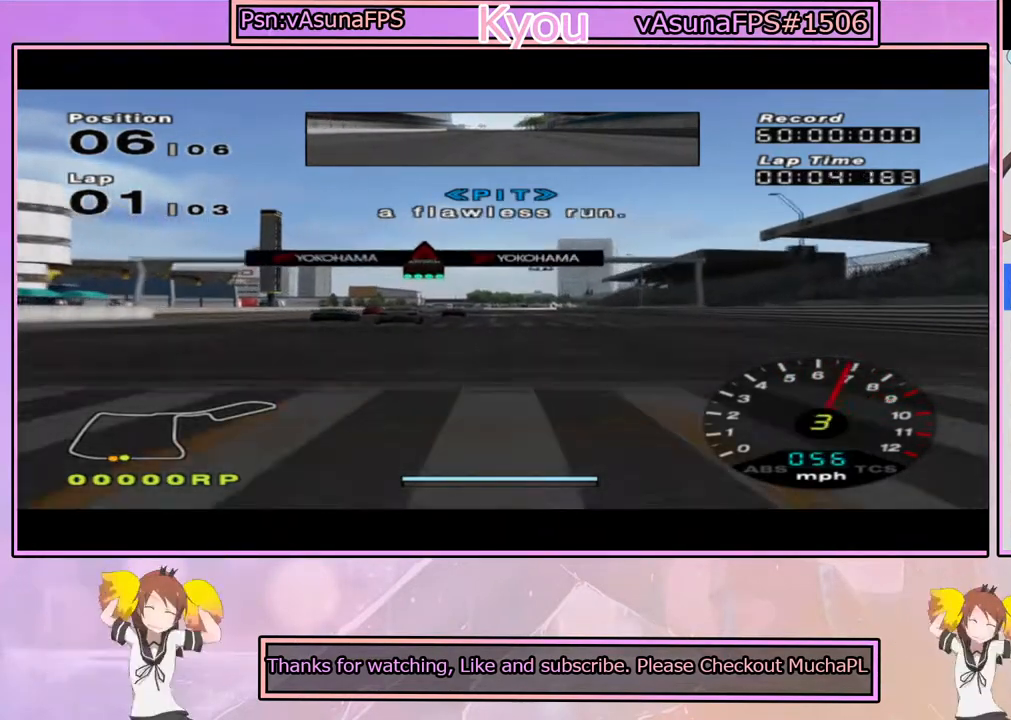
{"buttons": ["CROSS"], "left_stick": "center", "right_stick": "center", "events": []}
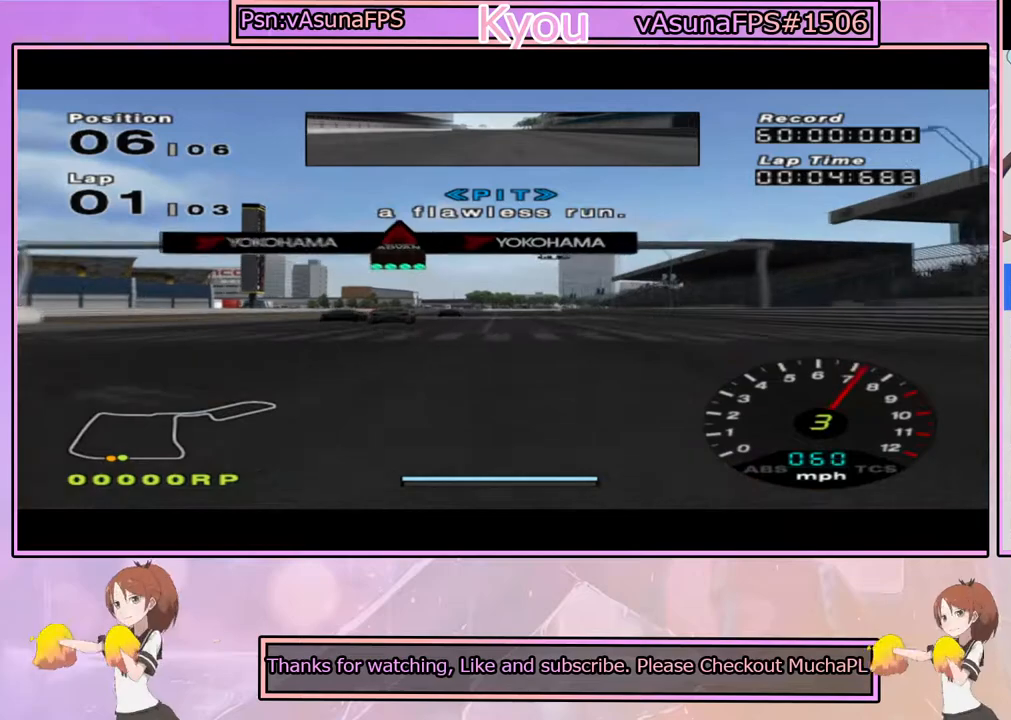
{"buttons": ["CROSS"], "left_stick": "center", "right_stick": "center", "events": []}
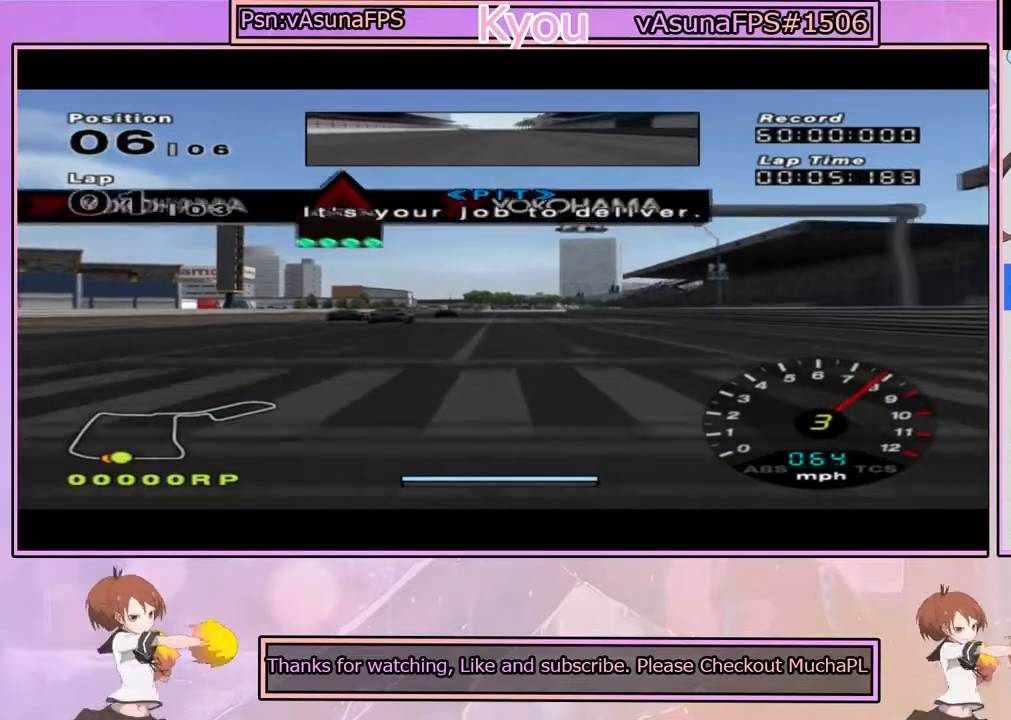
{"buttons": ["CROSS"], "left_stick": "center", "right_stick": "center", "events": [[283, "left_stick", "left"], [367, "left_stick", "center"]]}
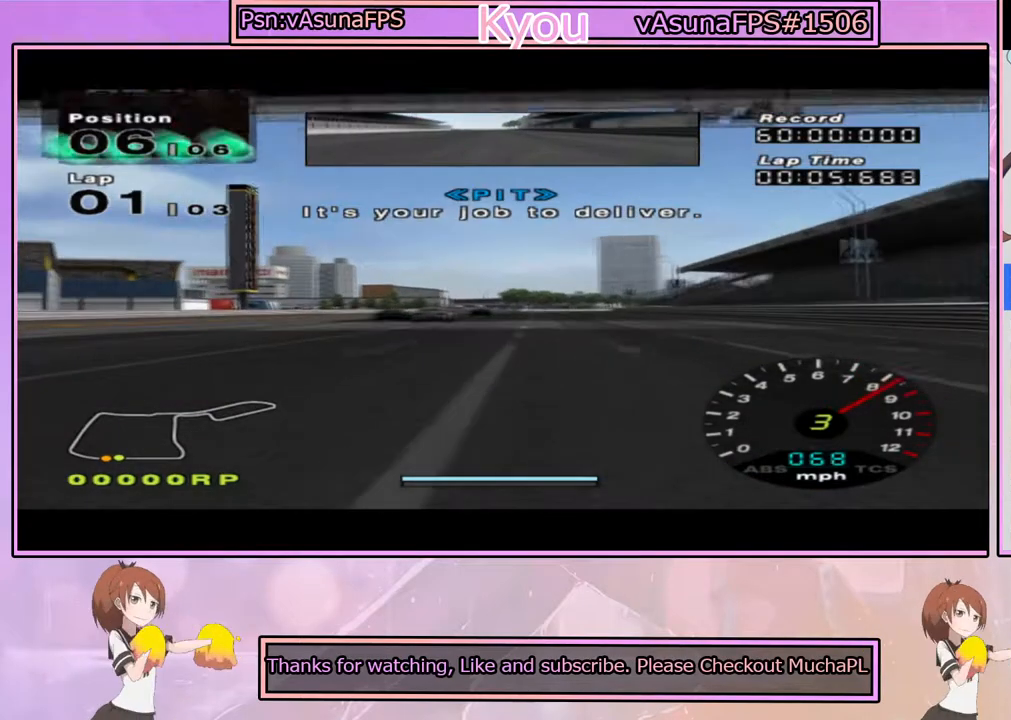
{"buttons": ["CROSS"], "left_stick": "center", "right_stick": "center", "events": []}
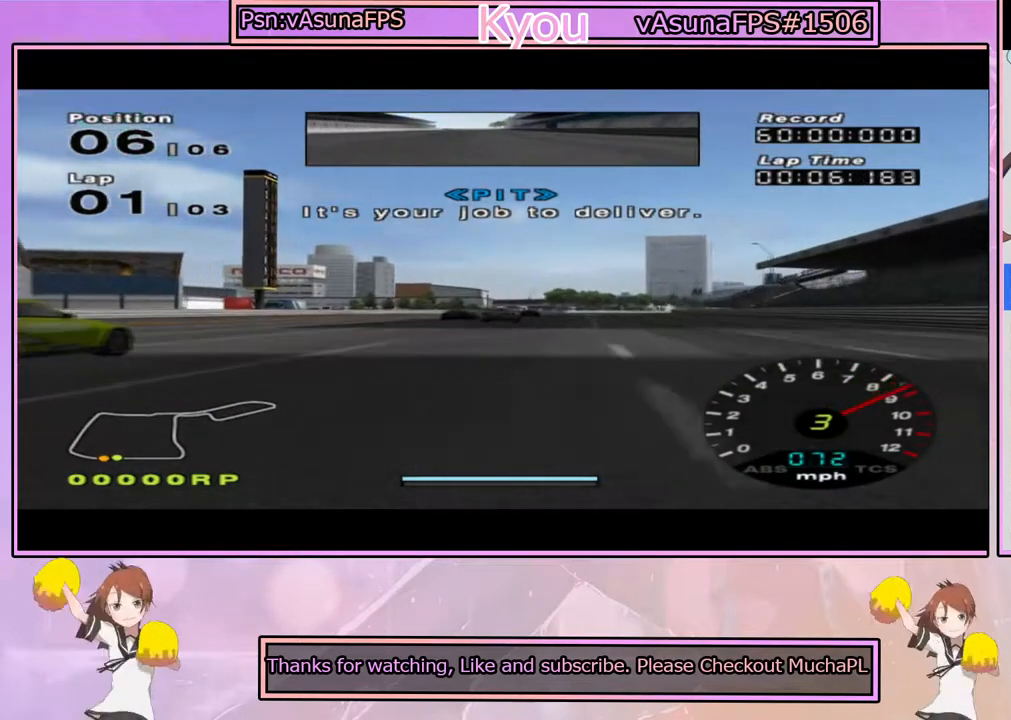
{"buttons": ["CROSS"], "left_stick": "center", "right_stick": "center", "events": []}
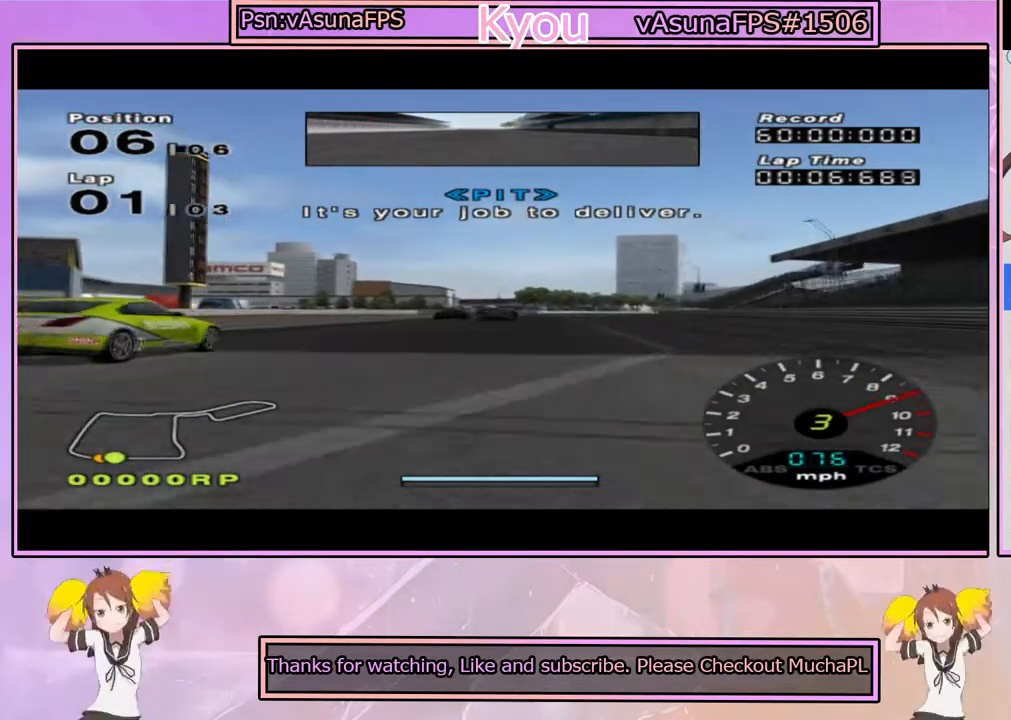
{"buttons": ["CROSS"], "left_stick": "center", "right_stick": "center", "events": []}
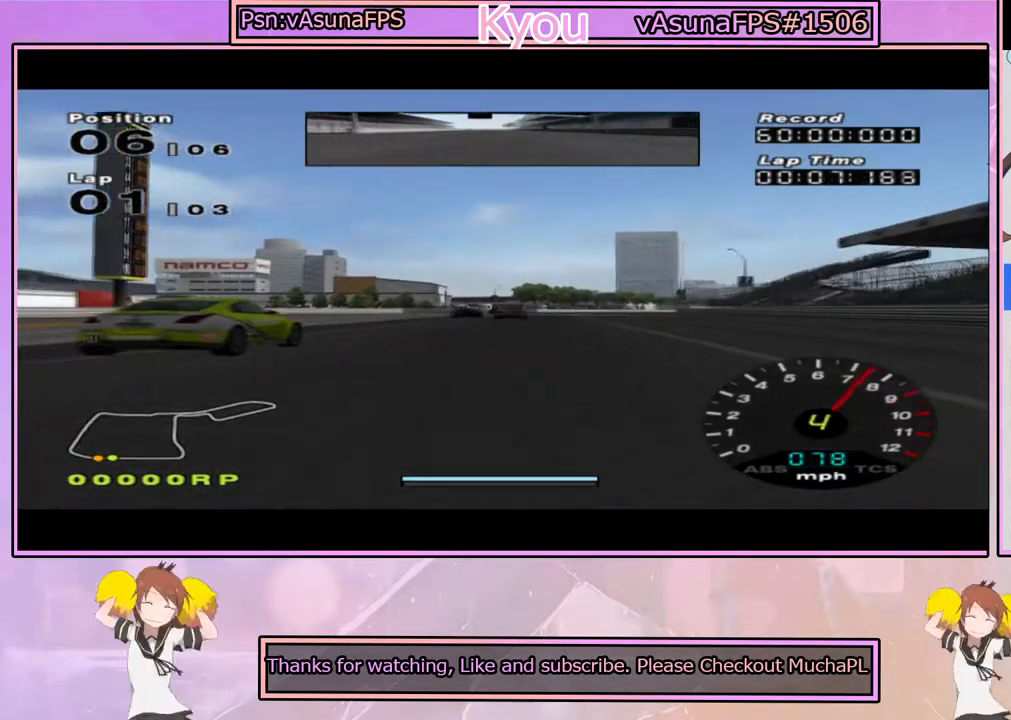
{"buttons": ["CROSS", "TRIANGLE"], "left_stick": "center", "right_stick": "center", "events": [[450, "TRIANGLE", "down"]]}
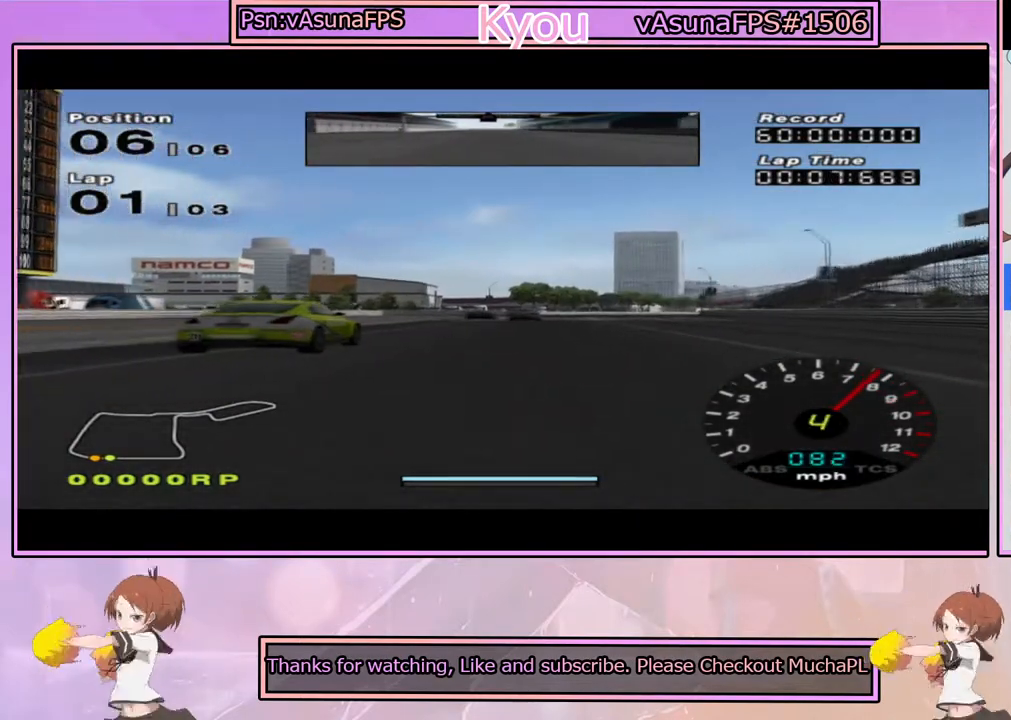
{"buttons": ["CROSS", "R1"], "left_stick": "center", "right_stick": "center", "events": [[117, "TRIANGLE", "up"], [500, "R1", "down"]]}
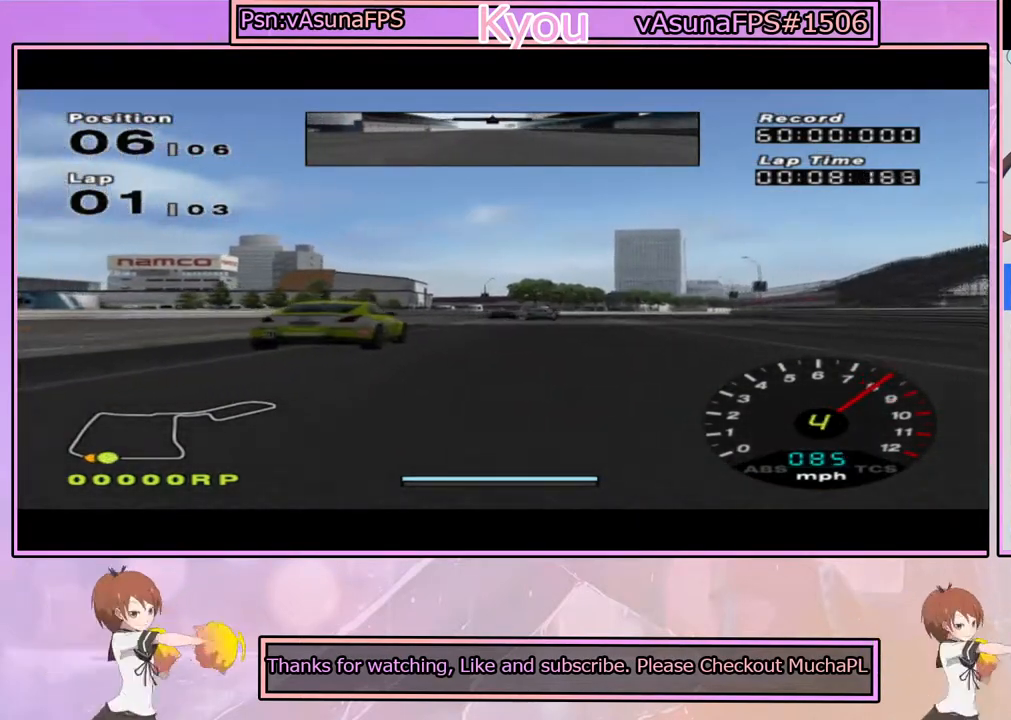
{"buttons": ["CROSS"], "left_stick": "center", "right_stick": "center", "events": [[117, "R1", "up"], [183, "left_stick", "right"], [300, "left_stick", "center"]]}
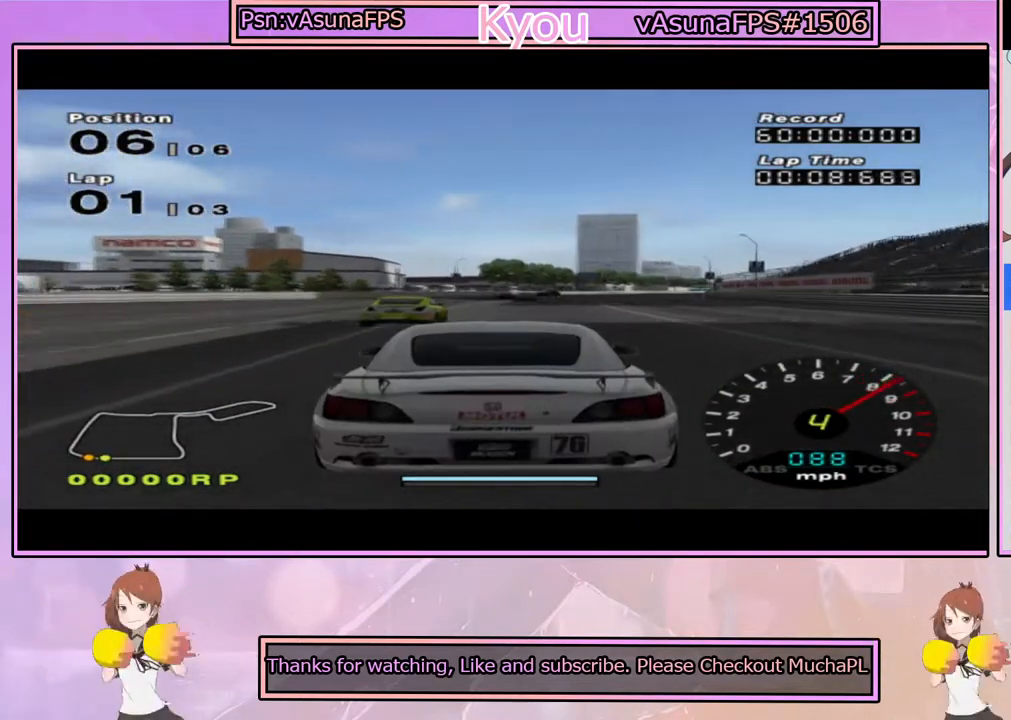
{"buttons": ["CROSS"], "left_stick": "center", "right_stick": "center", "events": []}
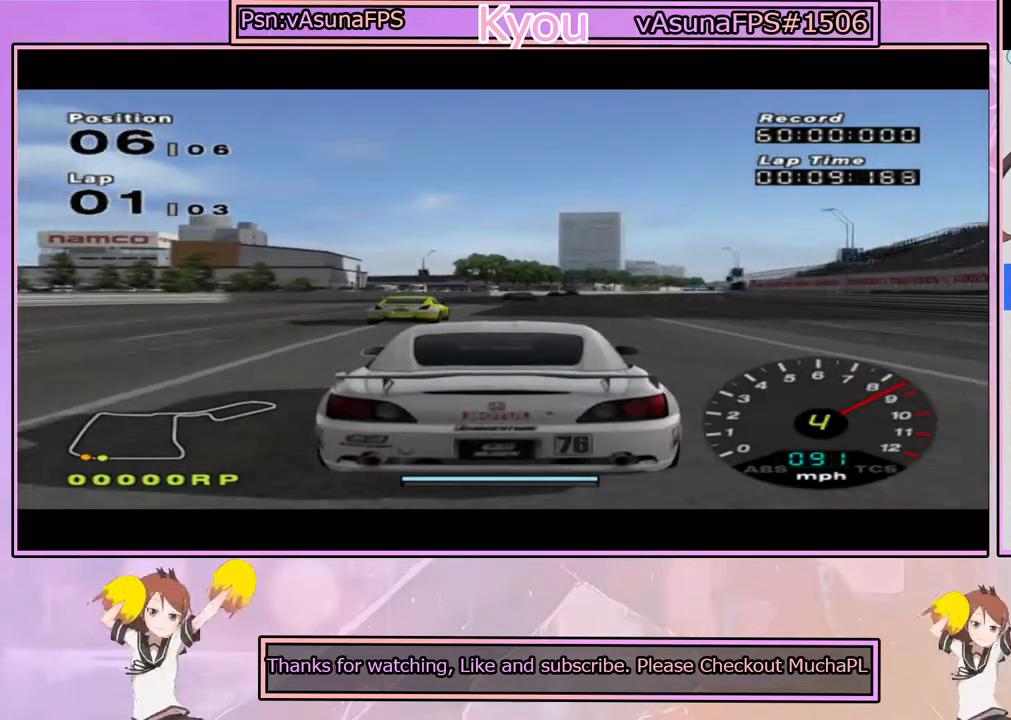
{"buttons": ["CROSS"], "left_stick": "right", "right_stick": "center", "events": [[467, "left_stick", "right"]]}
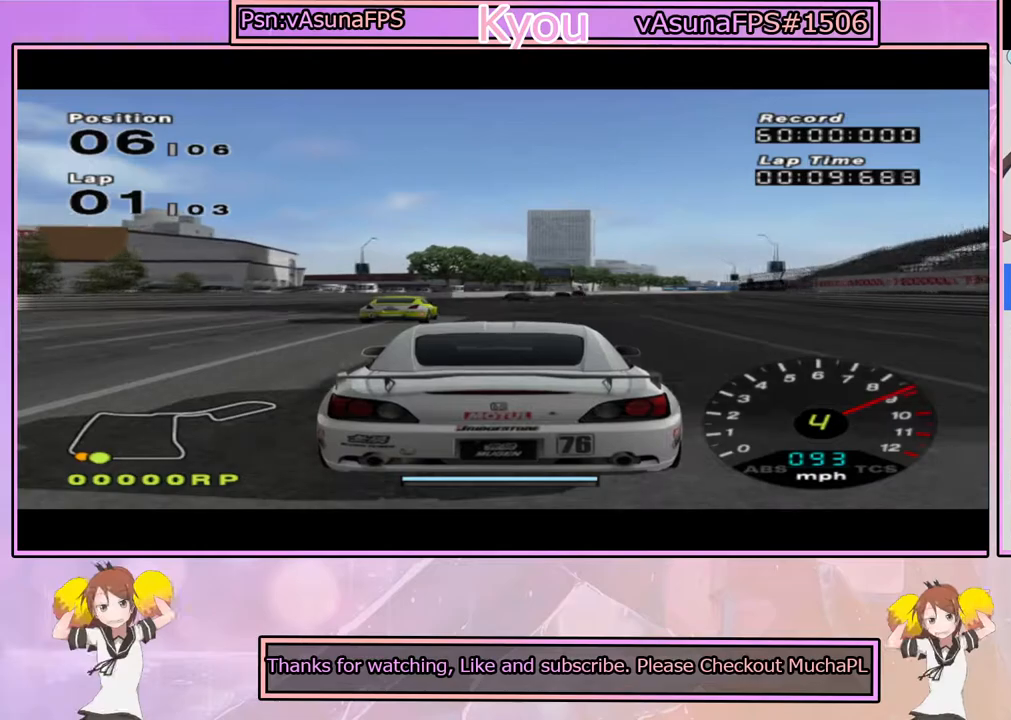
{"buttons": ["CROSS"], "left_stick": "center", "right_stick": "center", "events": [[83, "left_stick", "center"], [350, "left_stick", "right"], [467, "left_stick", "center"]]}
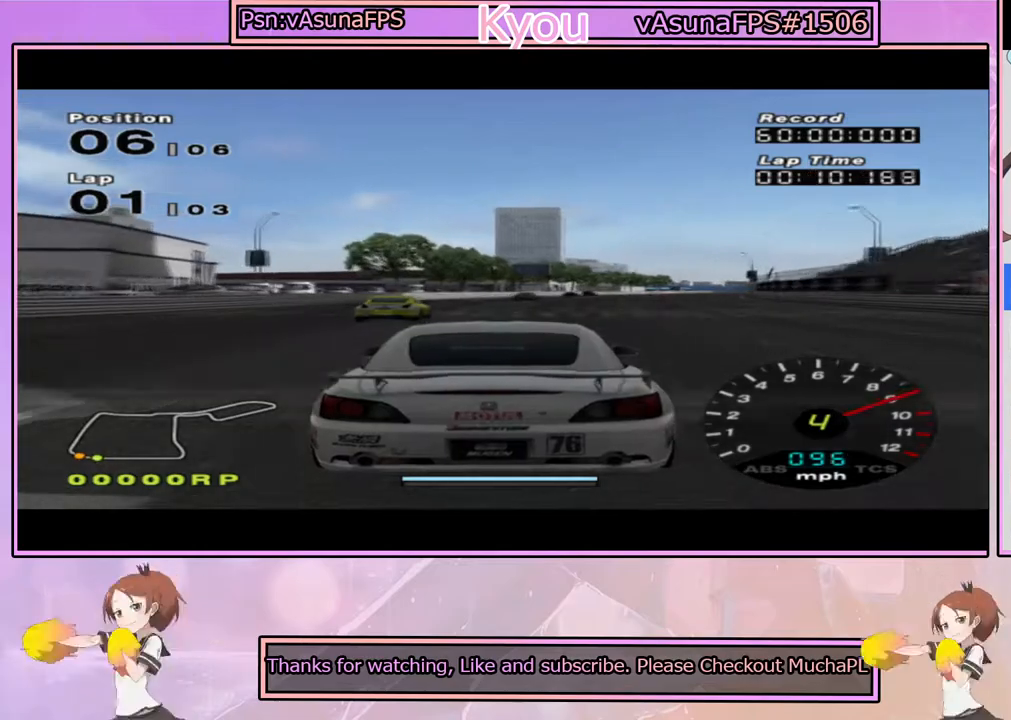
{"buttons": ["CROSS"], "left_stick": "center", "right_stick": "center", "events": [[350, "left_stick", "right"], [467, "left_stick", "center"]]}
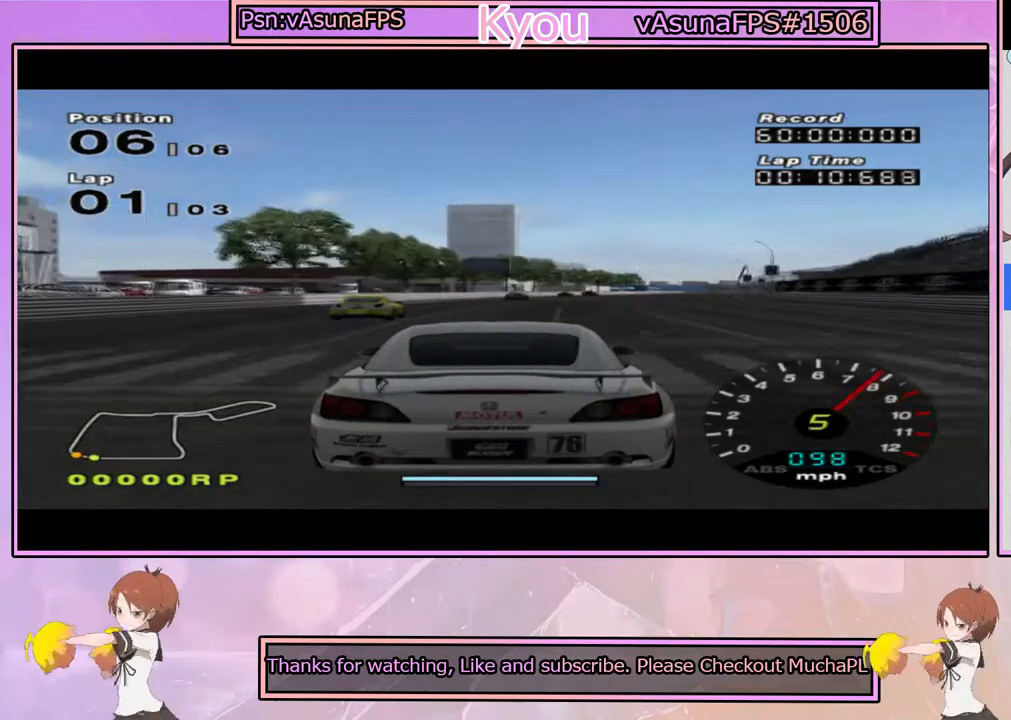
{"buttons": ["CROSS"], "left_stick": "center", "right_stick": "center", "events": [[267, "left_stick", "right"], [367, "left_stick", "center"]]}
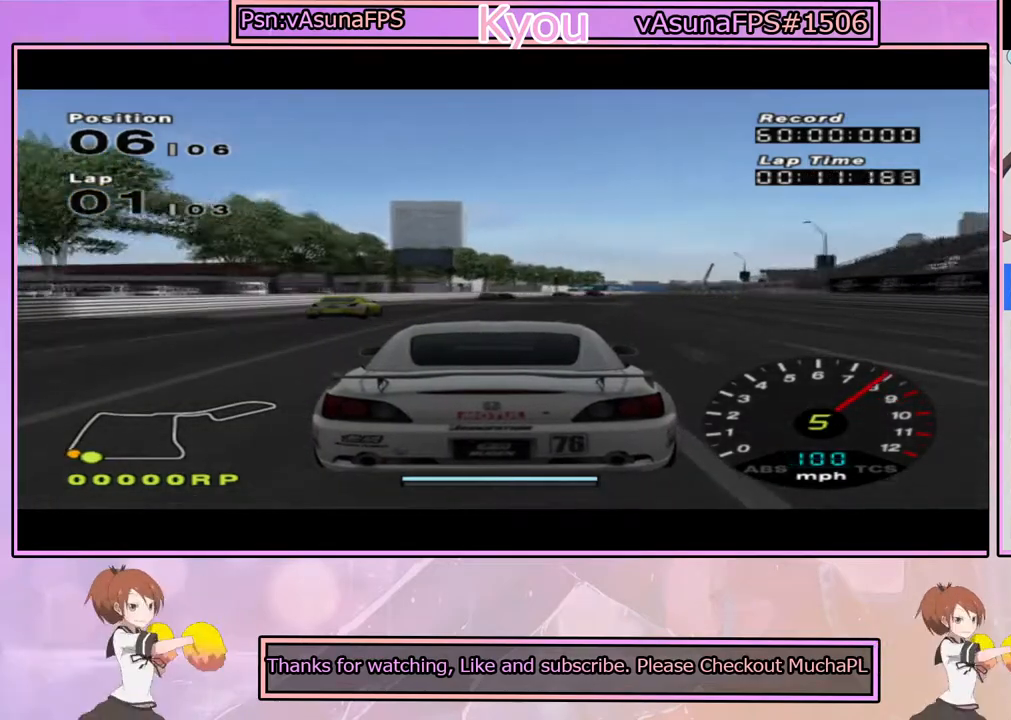
{"buttons": ["CROSS"], "left_stick": "center", "right_stick": "center", "events": [[333, "left_stick", "right"], [417, "left_stick", "center"]]}
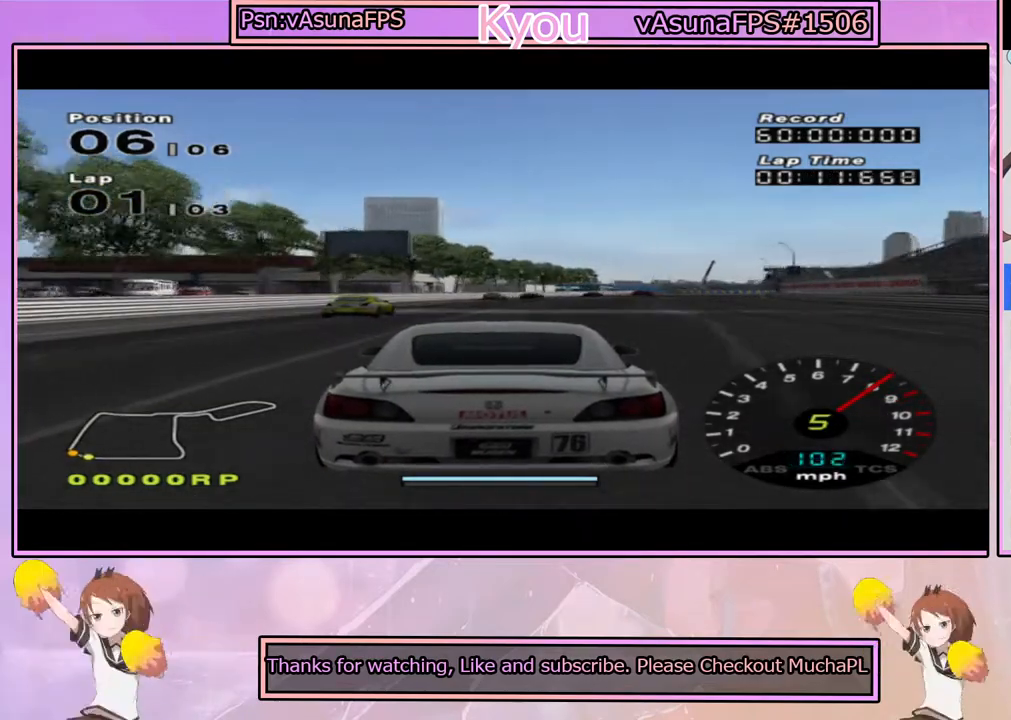
{"buttons": ["CROSS", "R1"], "left_stick": "center", "right_stick": "center", "events": [[233, "left_stick", "right"], [367, "left_stick", "center"], [483, "R1", "down"]]}